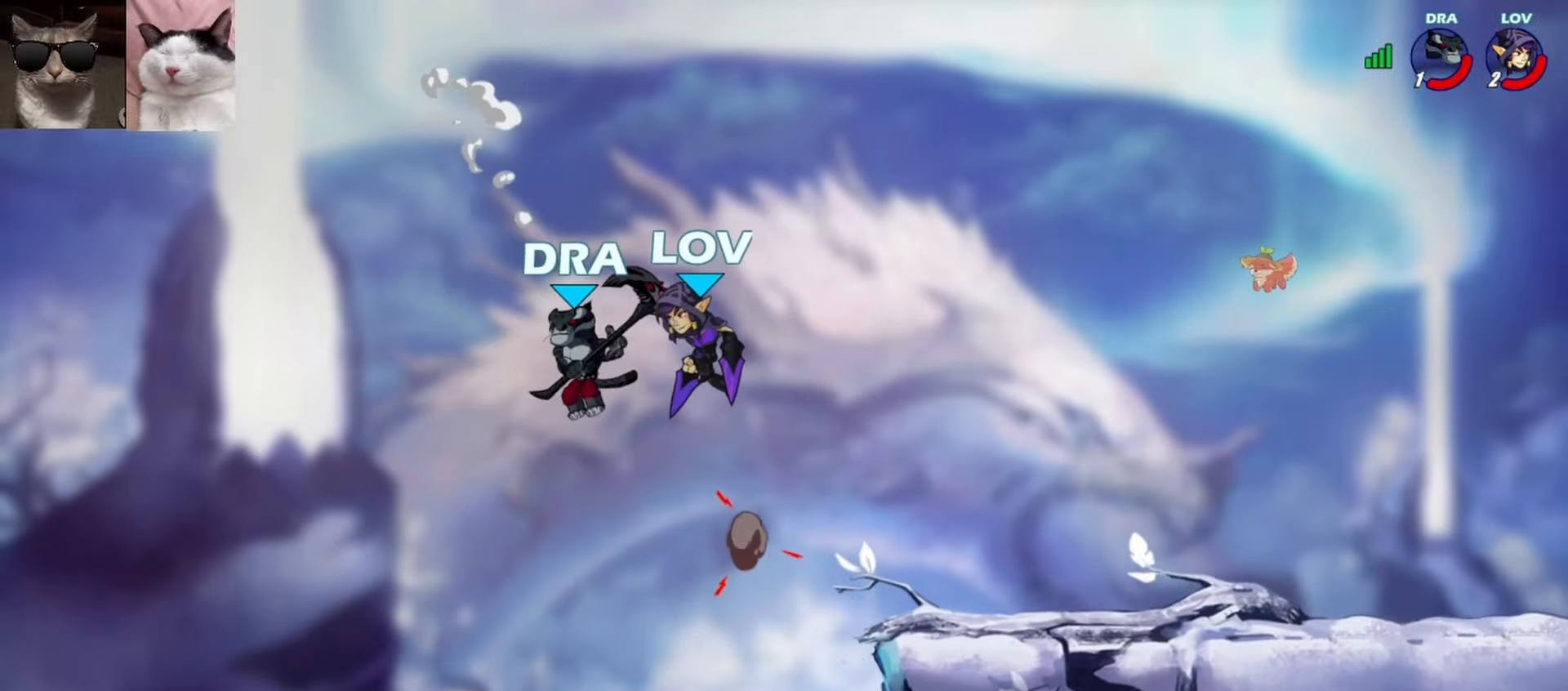
Gameplay with a controller (Xbox layout); each line is a JSON object with the inputs held at the frame after it. "events" lists button and stick changes between this image and that frame as [ms after this image, input, new state], when the widget could be followed in between. Not read: right_stick.
{"buttons": ["Y"], "left_stick": "up-right", "events": [[33, "left_stick", "up-right"], [117, "left_stick", "down-right"], [367, "left_stick", "down-left"], [467, "left_stick", "up-right"], [483, "Y", "down"]]}
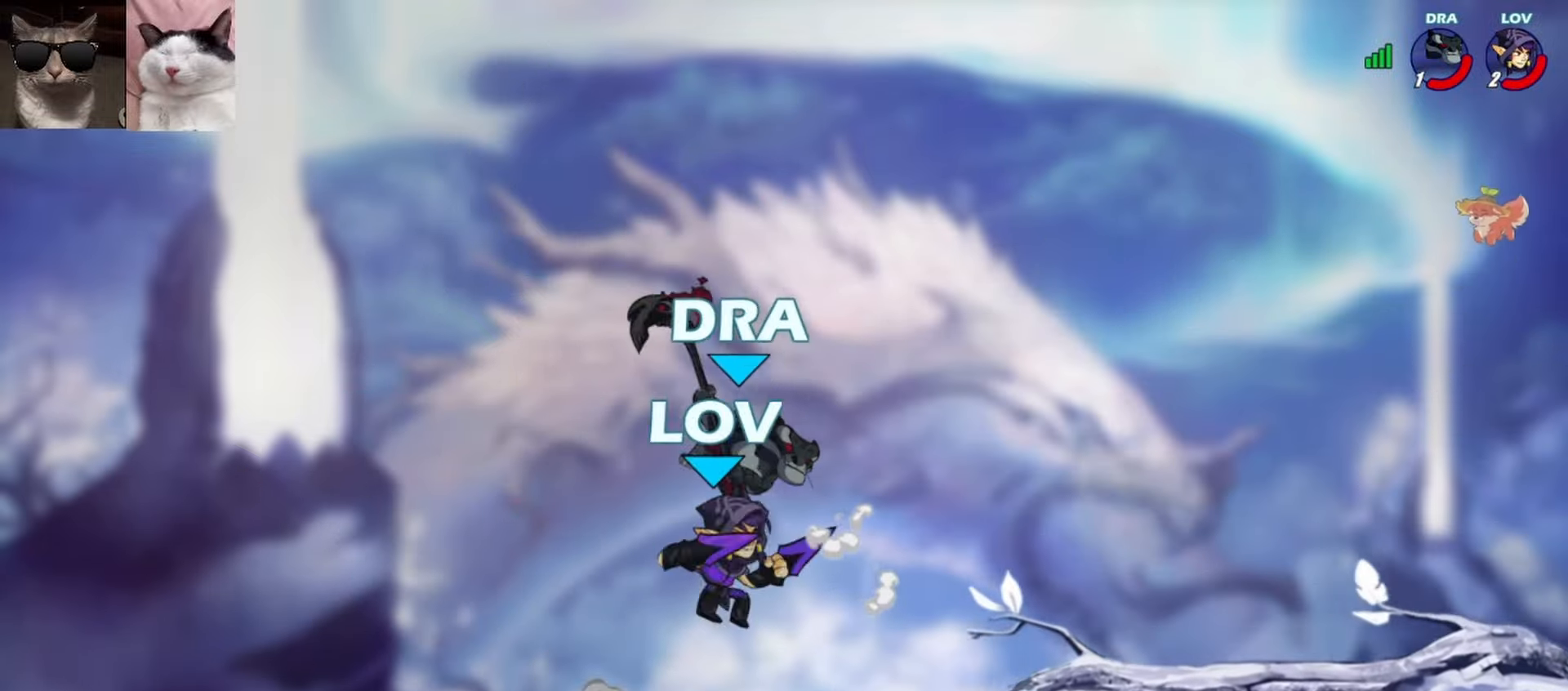
{"buttons": [], "left_stick": "right", "events": [[83, "Y", "up"], [267, "left_stick", "right"]]}
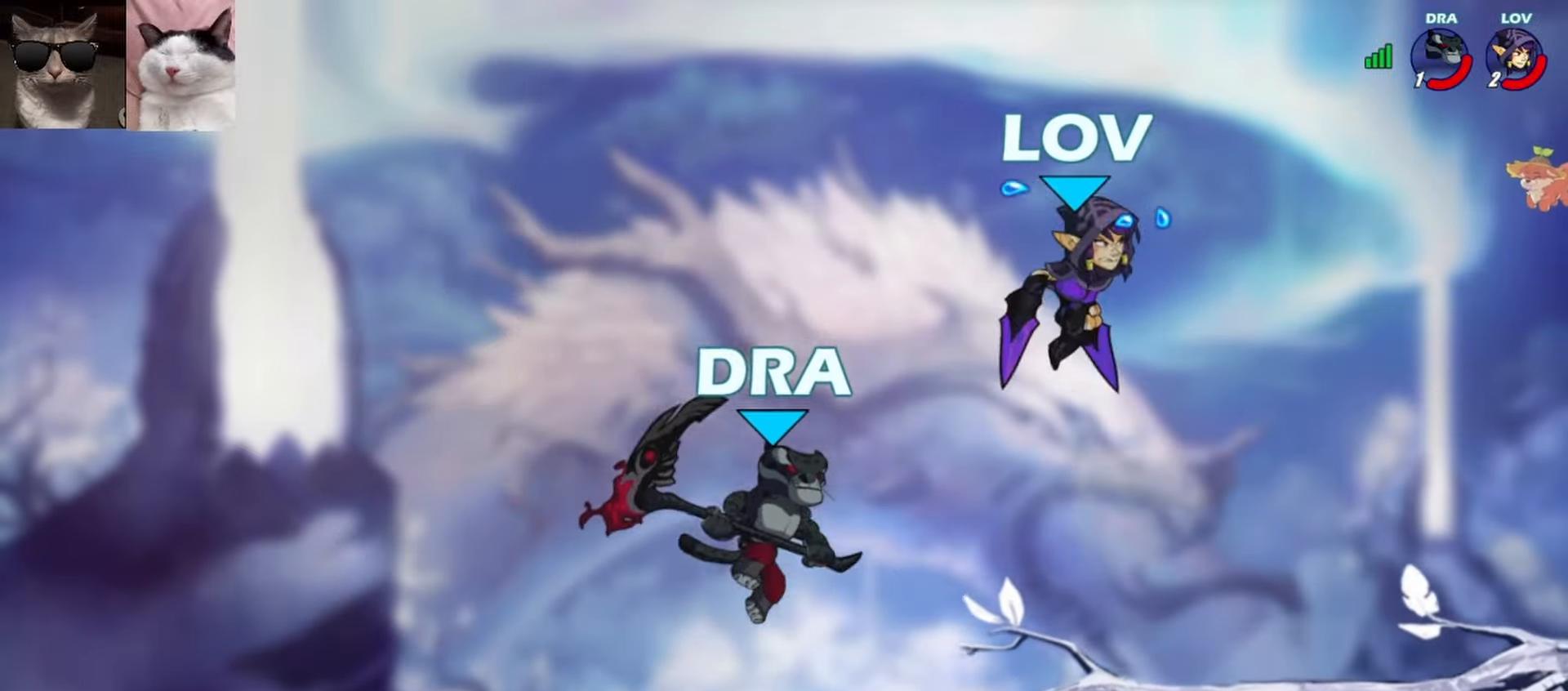
{"buttons": [], "left_stick": "center", "events": [[167, "left_stick", "left"], [183, "X", "down"], [250, "X", "up"], [300, "left_stick", "center"]]}
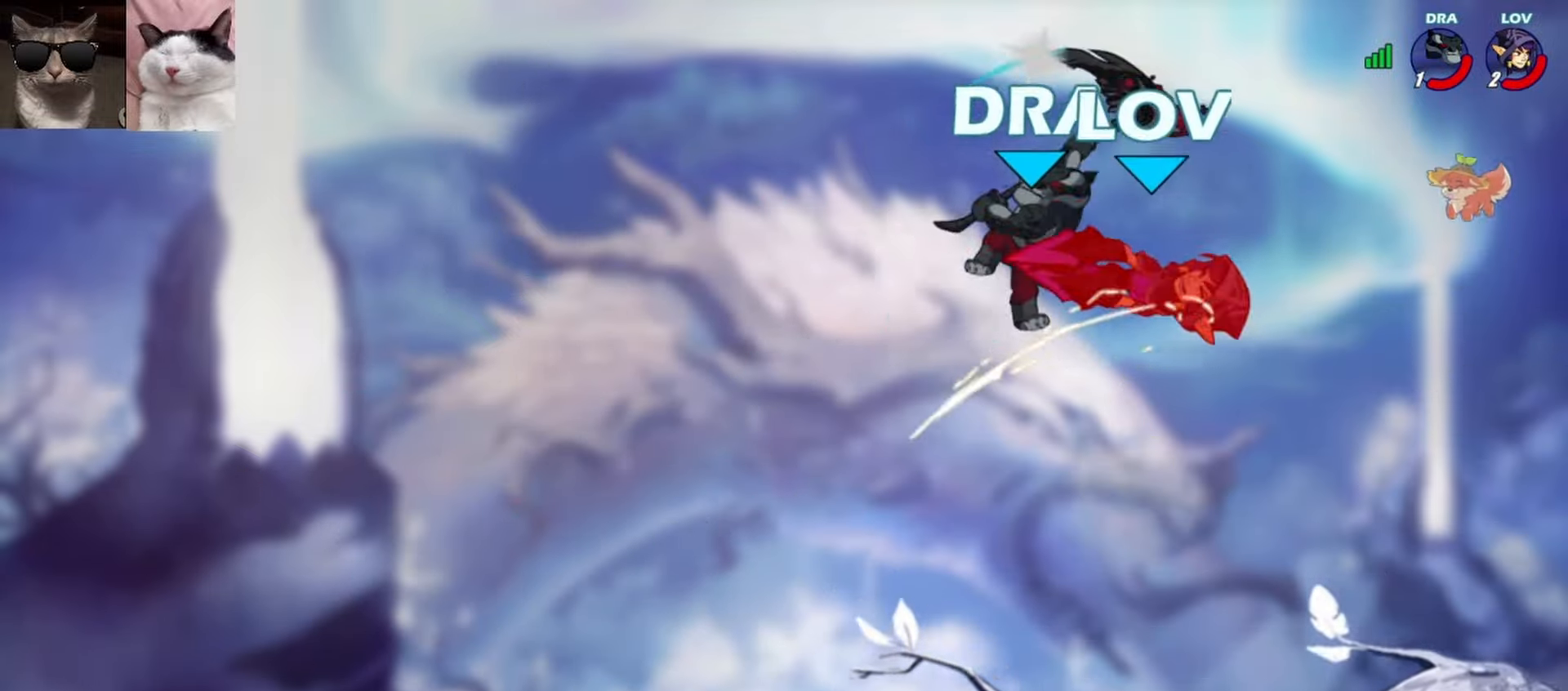
{"buttons": [], "left_stick": "center", "events": []}
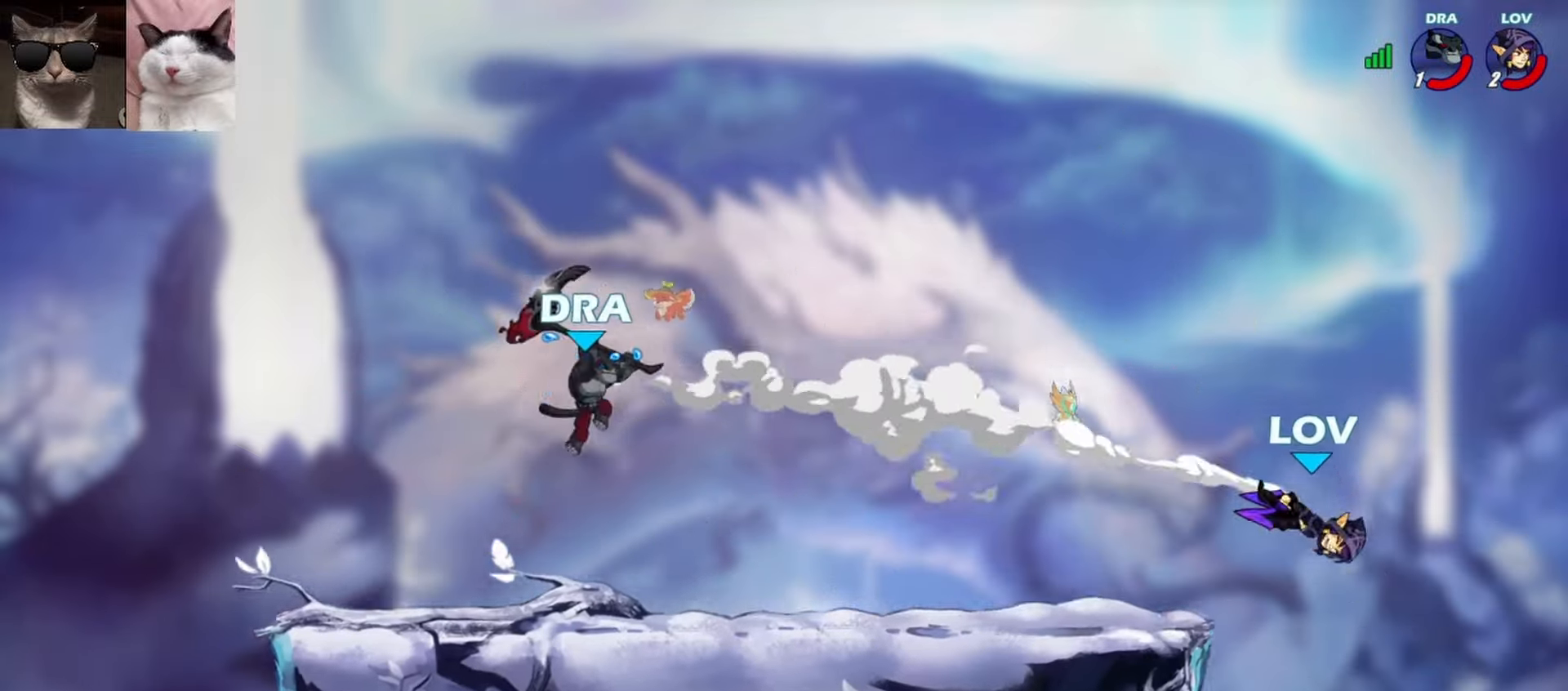
{"buttons": [], "left_stick": "left", "events": [[100, "left_stick", "left"], [250, "R1", "down"], [300, "R1", "up"], [383, "R1", "down"], [433, "R1", "up"]]}
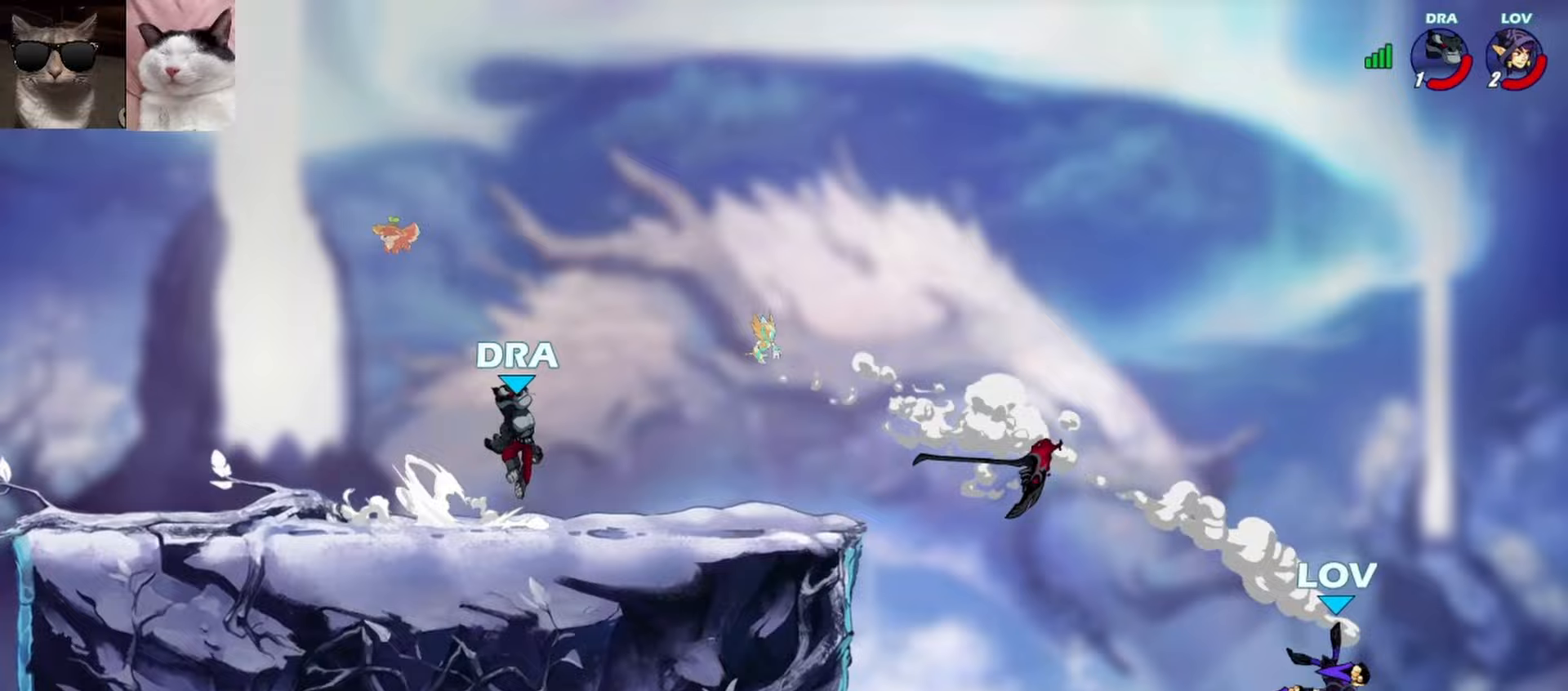
{"buttons": [], "left_stick": "left", "events": [[17, "R1", "down"], [100, "R1", "up"], [167, "R1", "down"], [267, "R1", "up"]]}
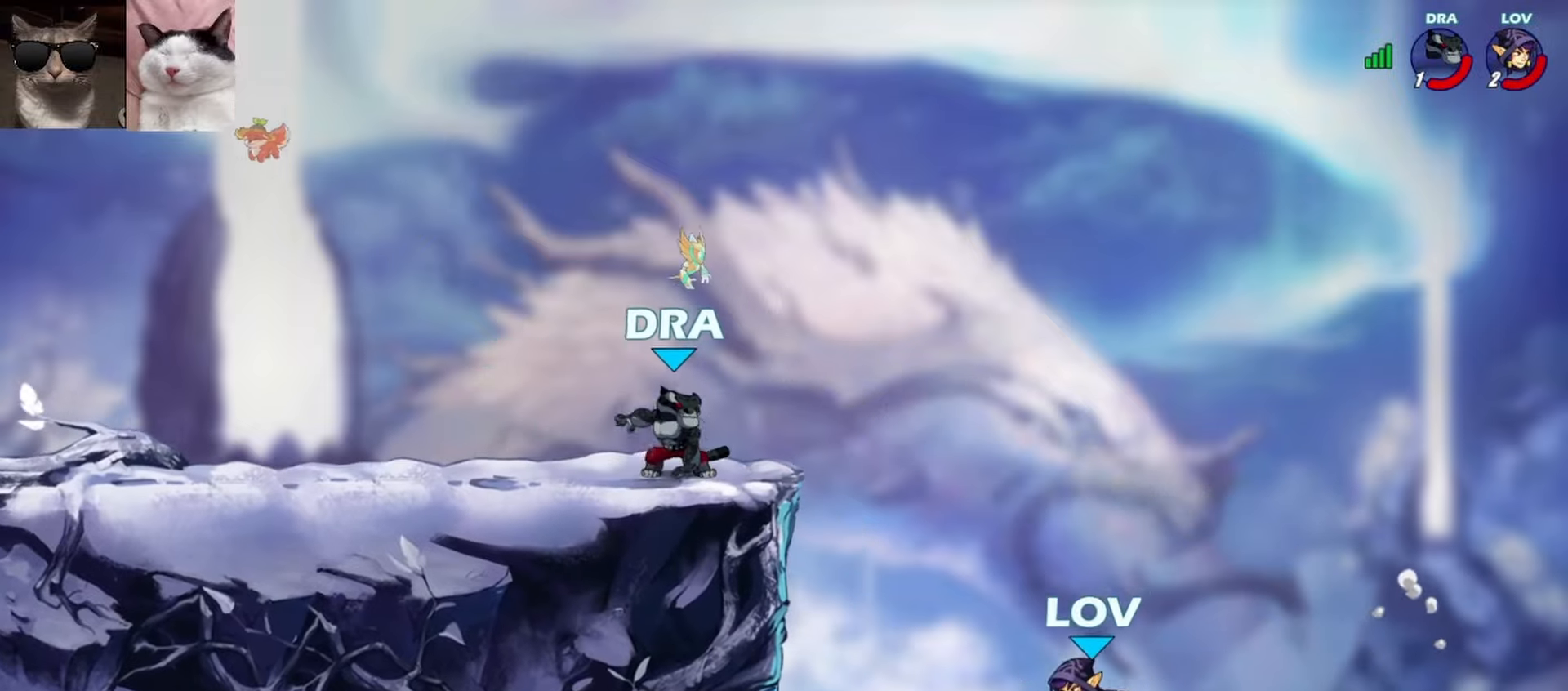
{"buttons": [], "left_stick": "left", "events": [[117, "Y", "down"], [233, "Y", "up"]]}
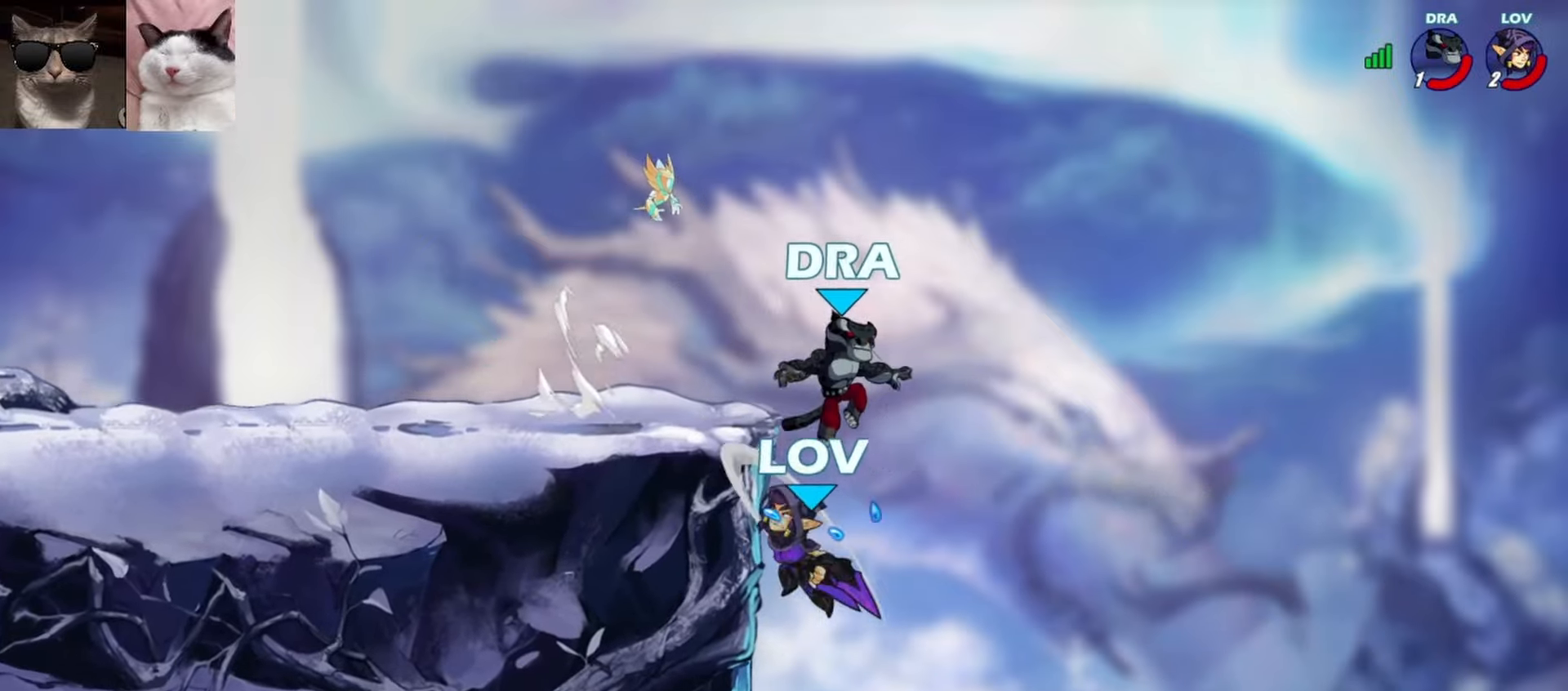
{"buttons": [], "left_stick": "left", "events": [[383, "left_stick", "down"], [450, "left_stick", "left"]]}
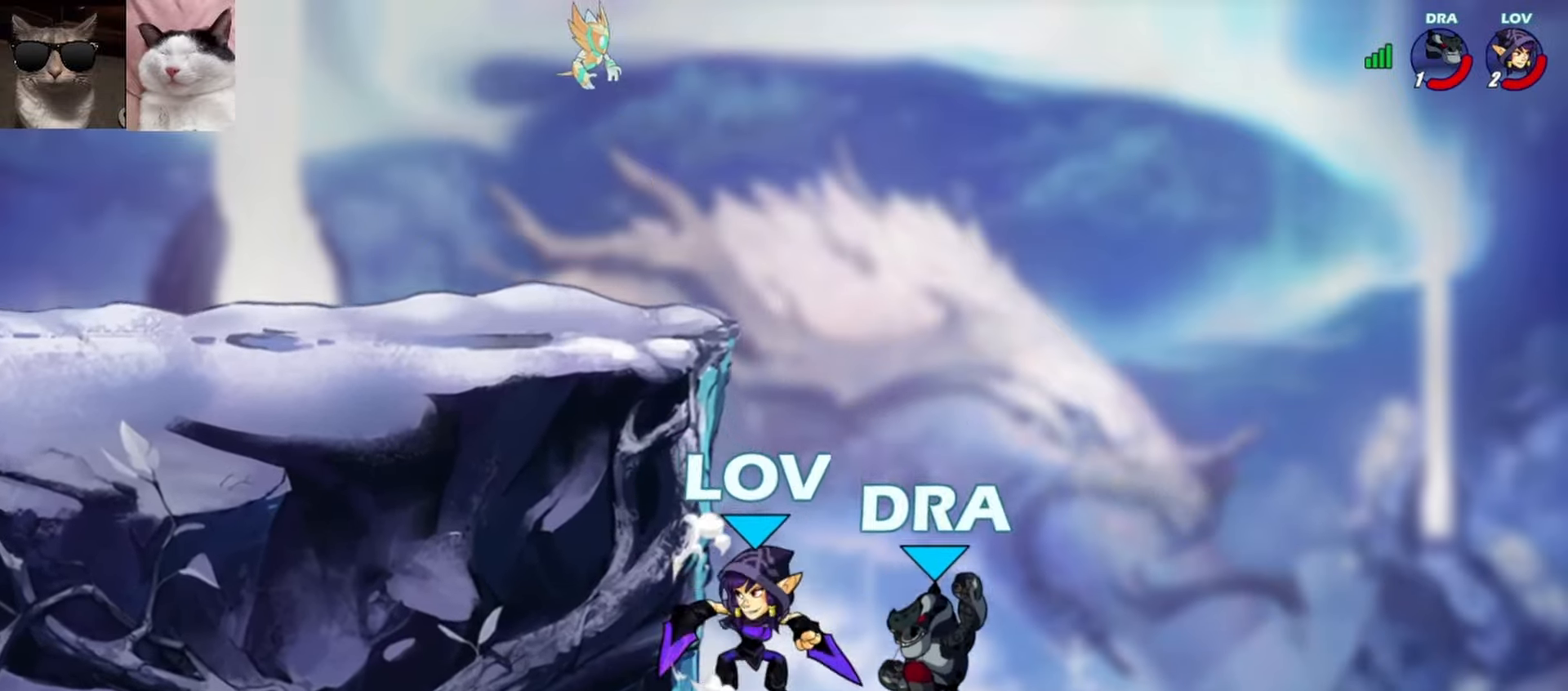
{"buttons": [], "left_stick": "center", "events": [[183, "A", "down"], [200, "left_stick", "down-right"], [217, "L1", "down"], [250, "L3", "down"], [267, "A", "up"], [300, "L3", "up"], [317, "L1", "up"], [400, "left_stick", "center"]]}
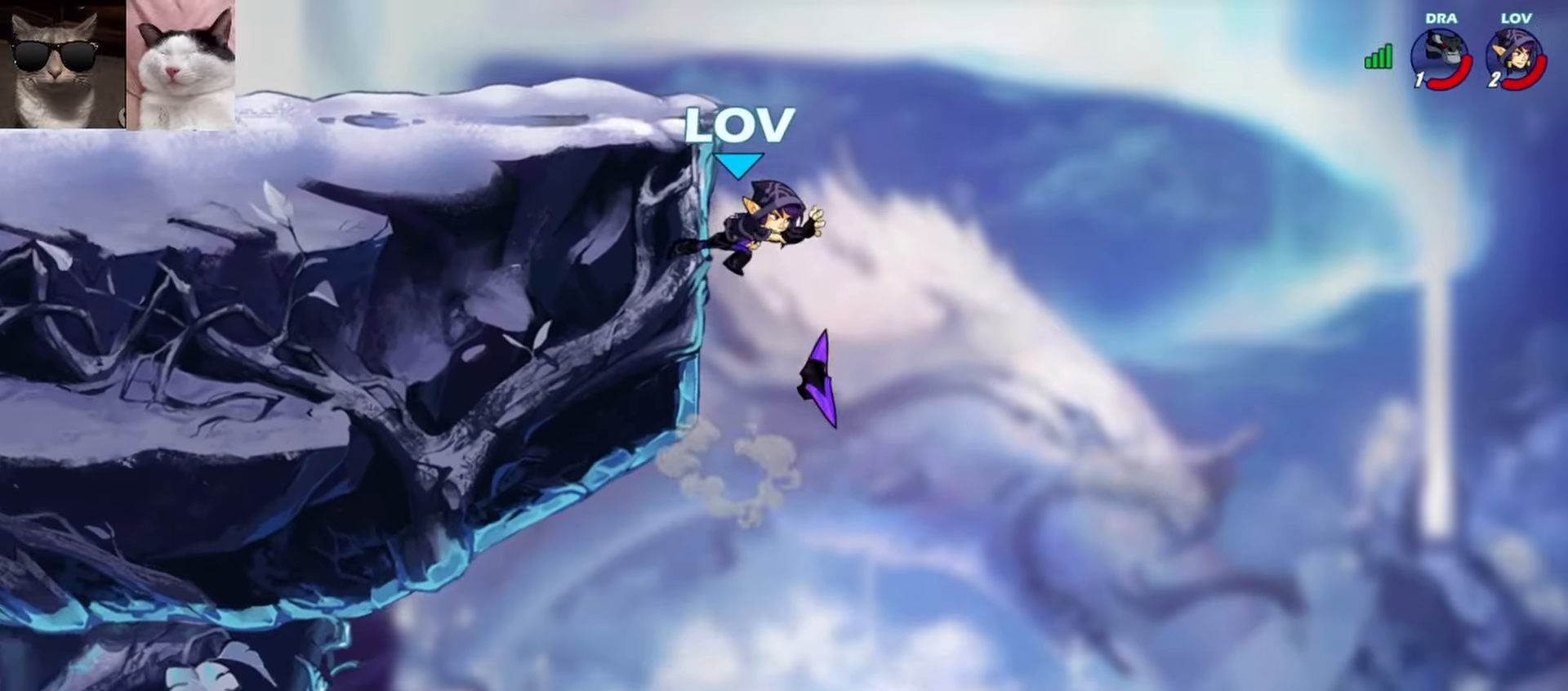
{"buttons": [], "left_stick": "right", "events": [[17, "left_stick", "left"], [483, "left_stick", "right"]]}
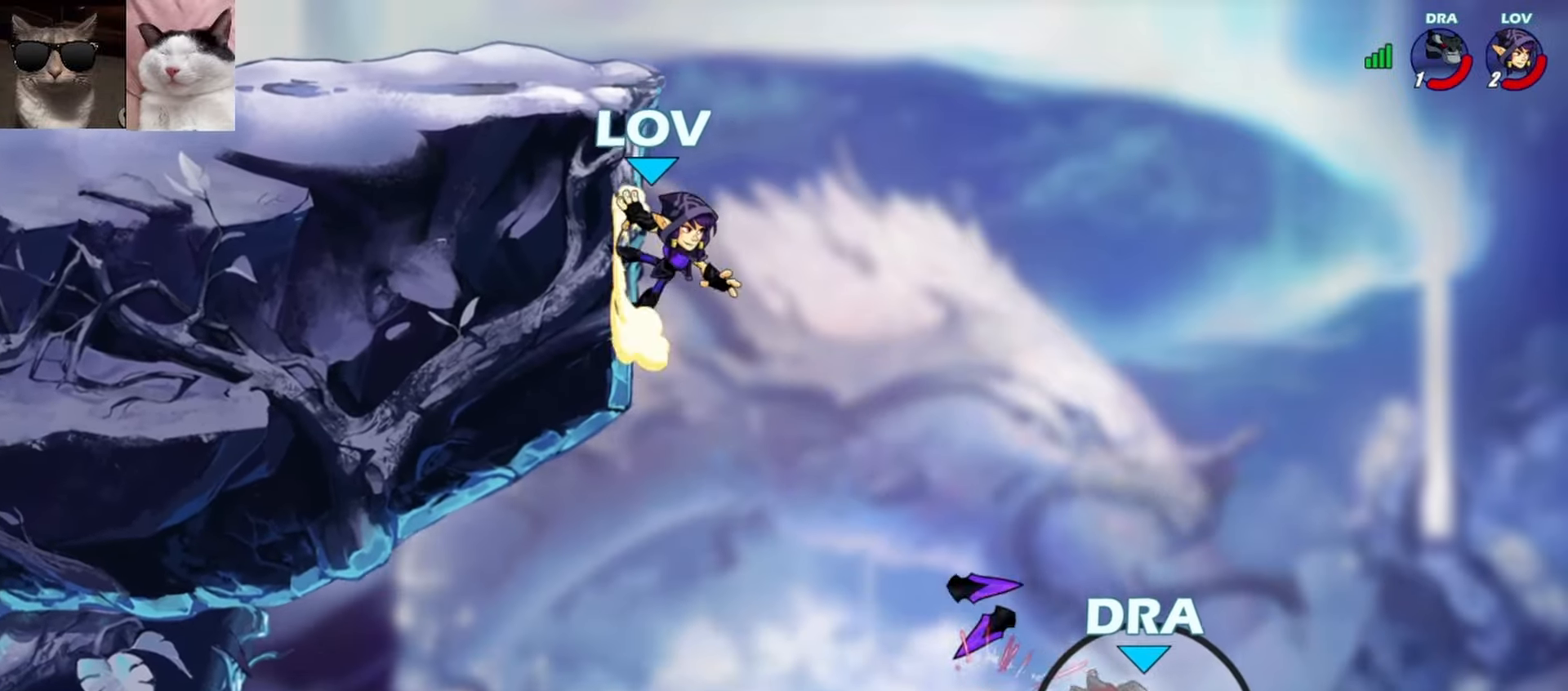
{"buttons": ["L3"], "left_stick": "down-left", "events": [[400, "left_stick", "down-left"], [417, "L3", "down"], [417, "Y", "down"], [483, "Y", "up"]]}
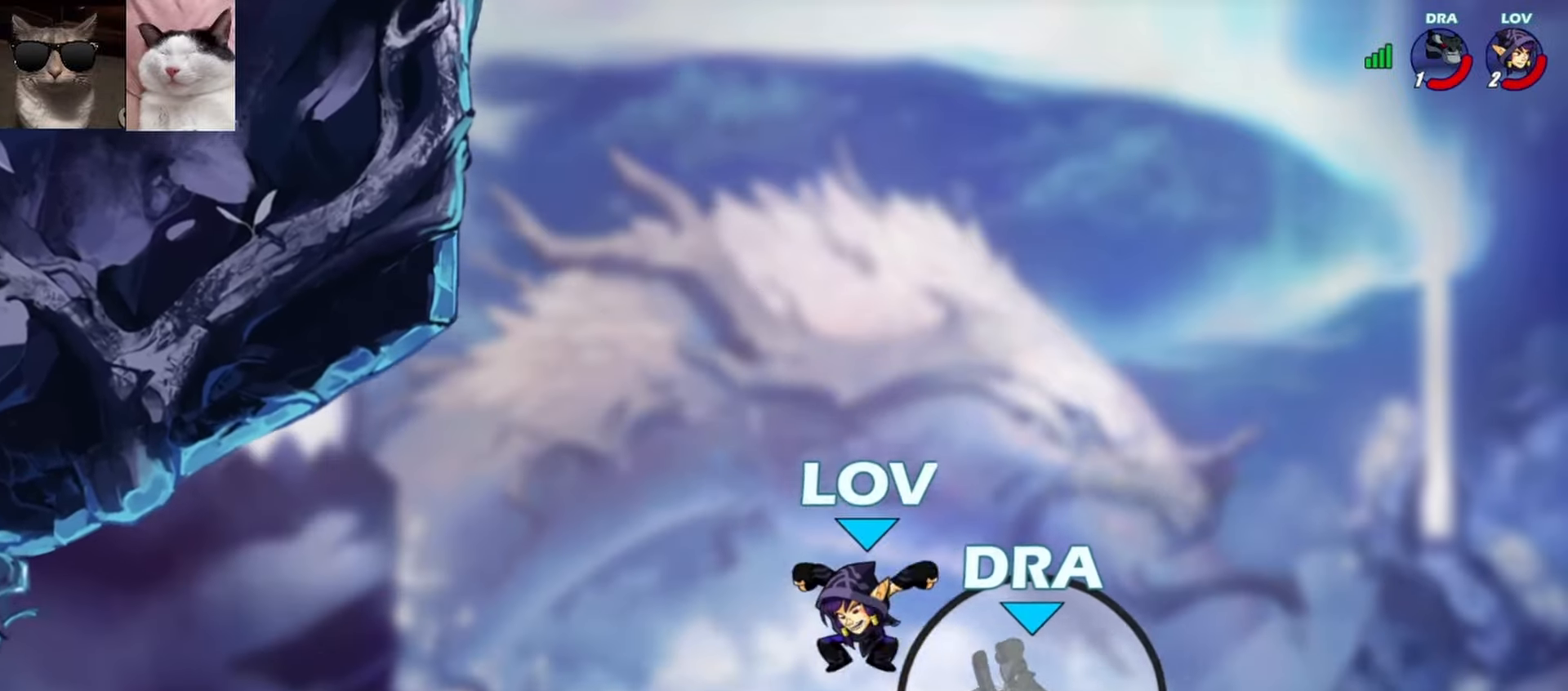
{"buttons": [], "left_stick": "center", "events": [[17, "Y", "down"], [50, "L3", "up"], [100, "Y", "up"], [150, "left_stick", "center"]]}
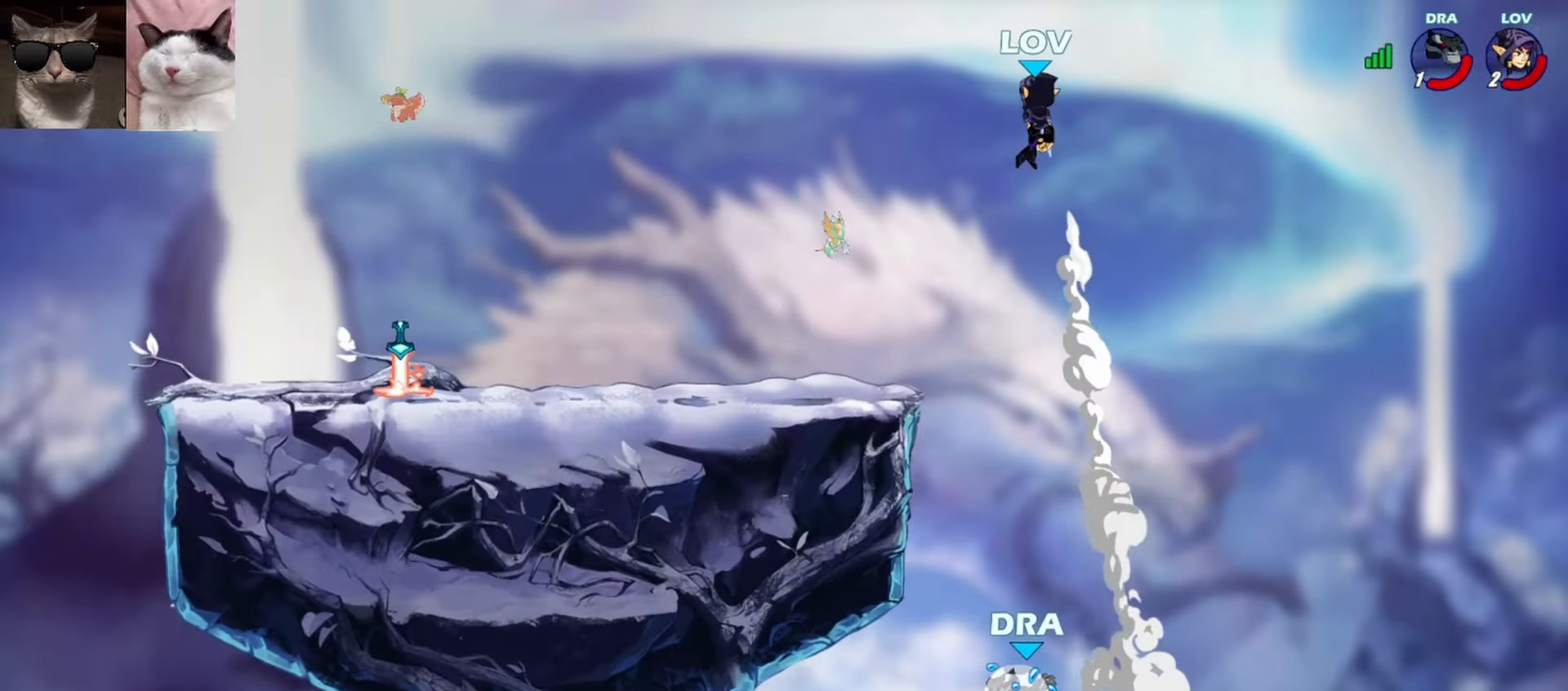
{"buttons": [], "left_stick": "down-left", "events": [[283, "left_stick", "down-left"]]}
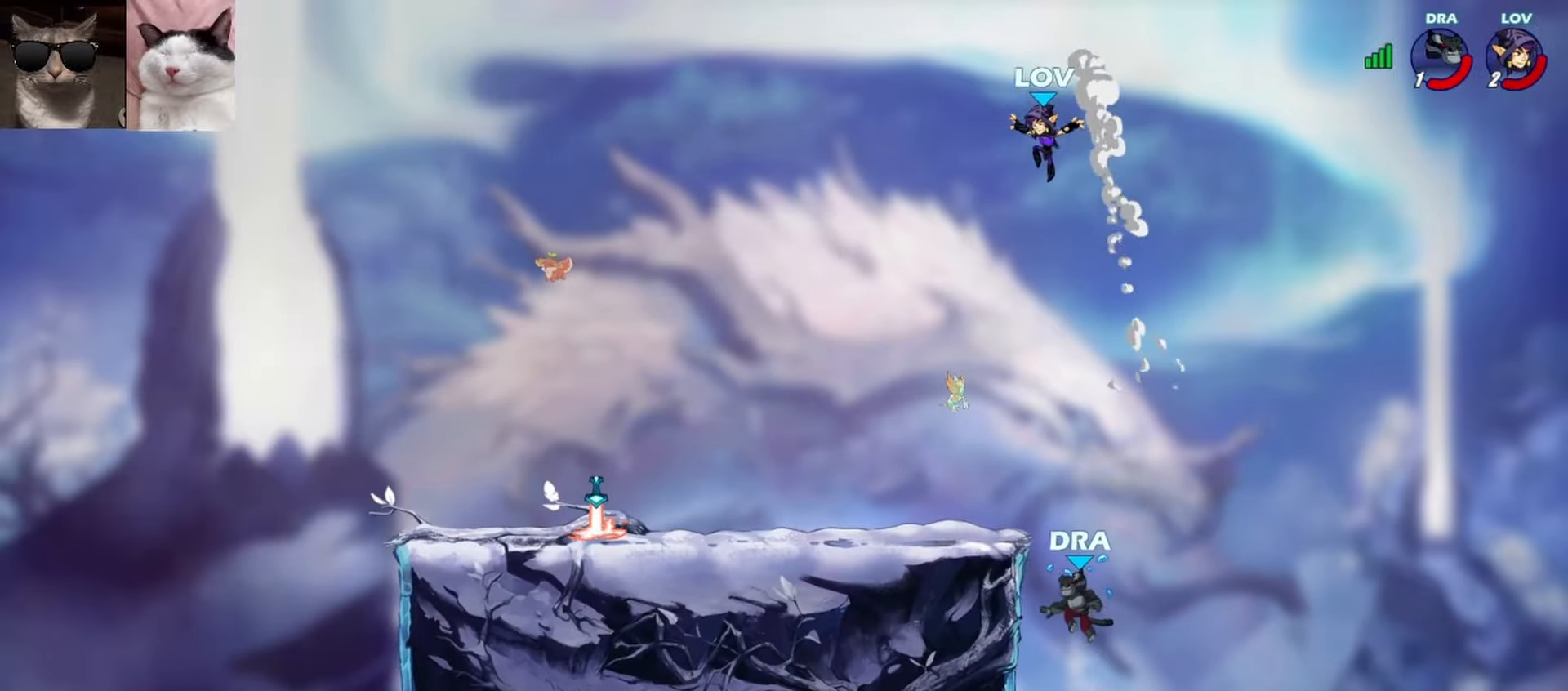
{"buttons": ["R1"], "left_stick": "center", "events": [[383, "left_stick", "center"], [483, "R1", "down"]]}
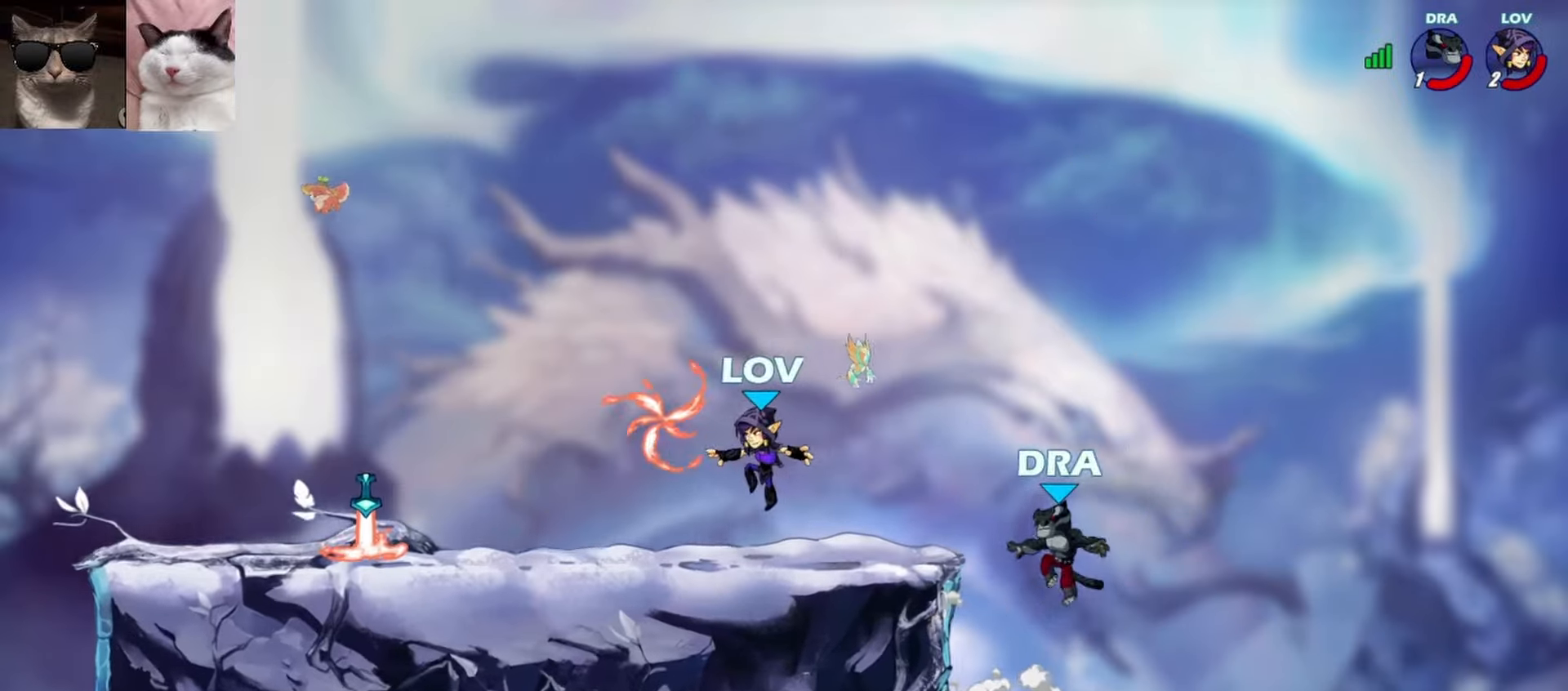
{"buttons": [], "left_stick": "center", "events": [[33, "L3", "down"], [33, "left_stick", "down-right"], [117, "X", "down"], [200, "R1", "up"], [283, "L3", "up"], [283, "X", "up"], [367, "left_stick", "center"]]}
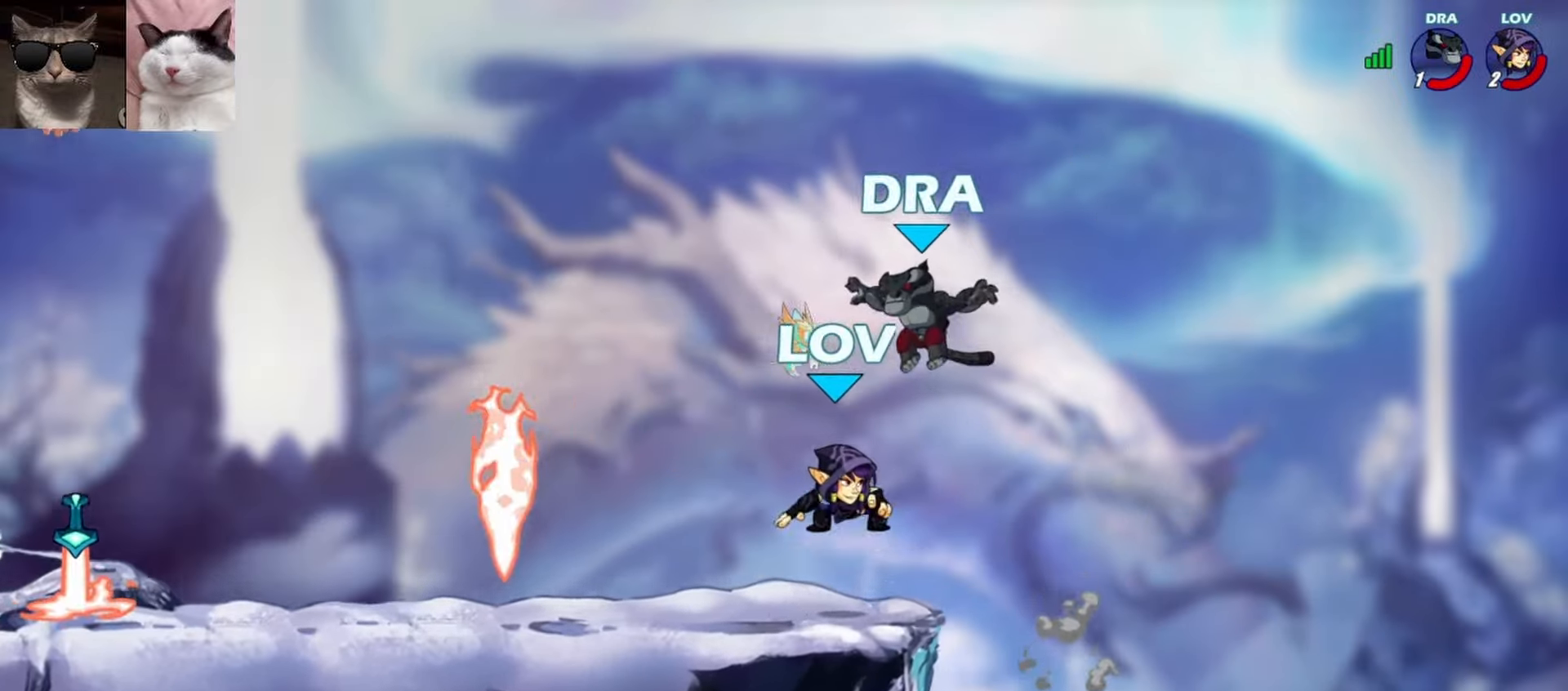
{"buttons": [], "left_stick": "up", "events": [[117, "left_stick", "down"], [250, "X", "down"], [267, "left_stick", "up"], [350, "X", "up"]]}
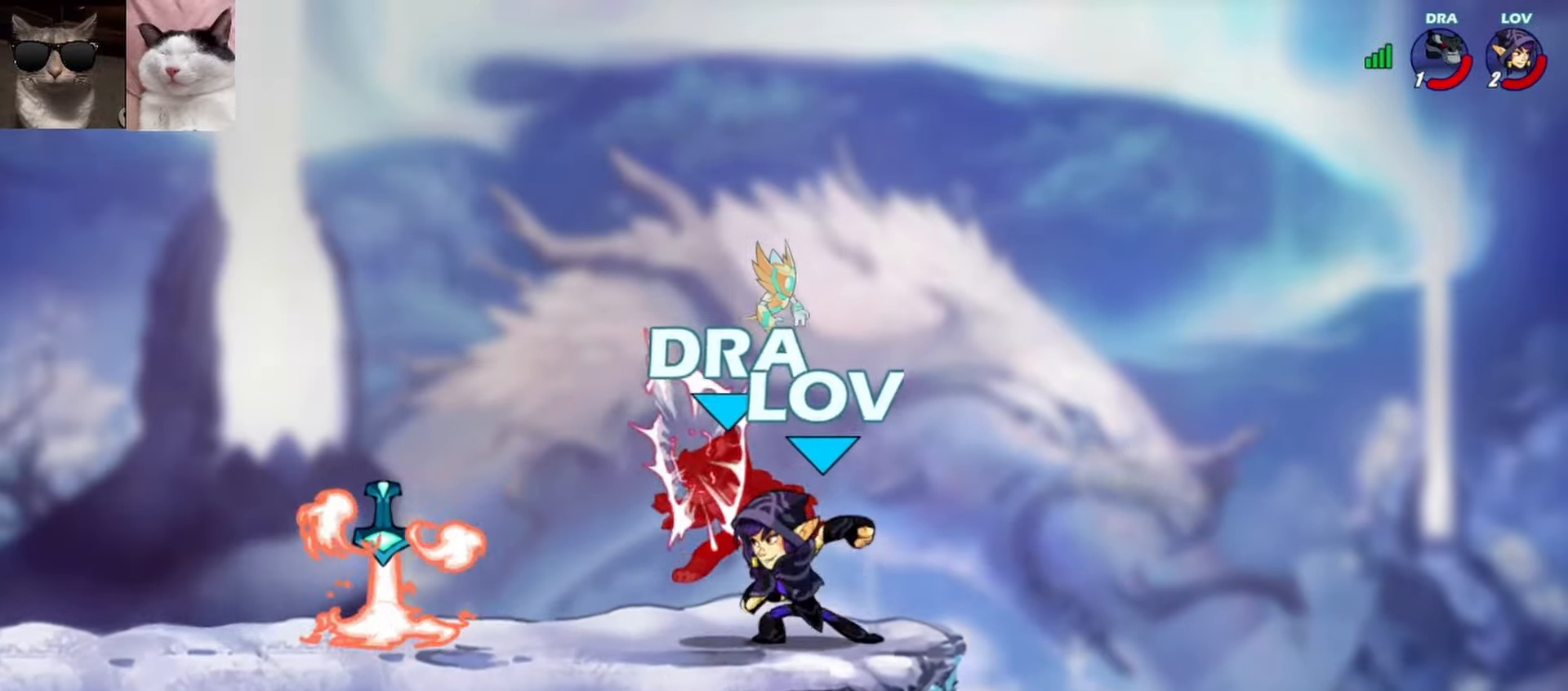
{"buttons": [], "left_stick": "center", "events": [[33, "left_stick", "center"]]}
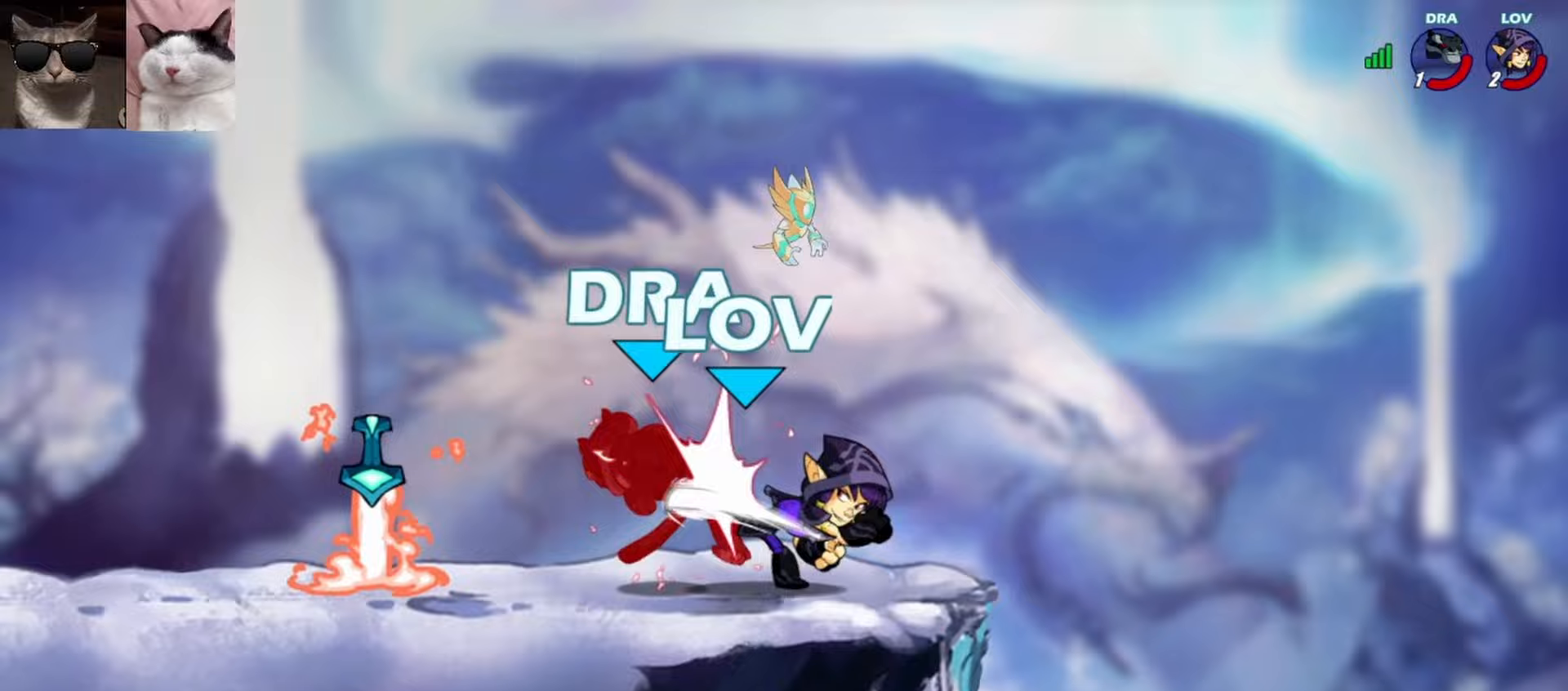
{"buttons": ["L1"], "left_stick": "left", "events": [[50, "left_stick", "down"], [150, "left_stick", "down-left"], [283, "R1", "down"], [350, "R1", "up"], [417, "left_stick", "left"], [500, "L1", "down"]]}
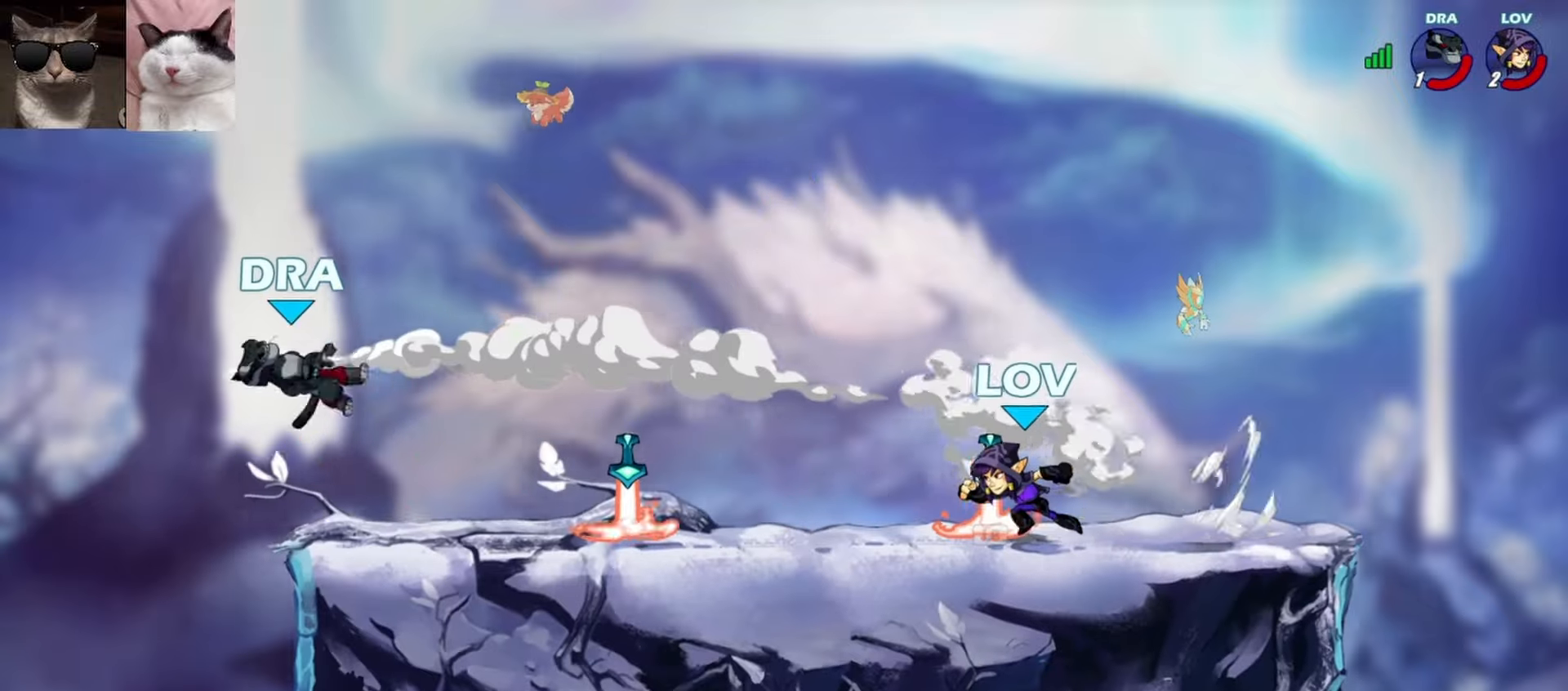
{"buttons": [], "left_stick": "center", "events": [[100, "L1", "up"], [283, "left_stick", "up"], [317, "L1", "down"], [400, "L1", "up"], [450, "left_stick", "center"]]}
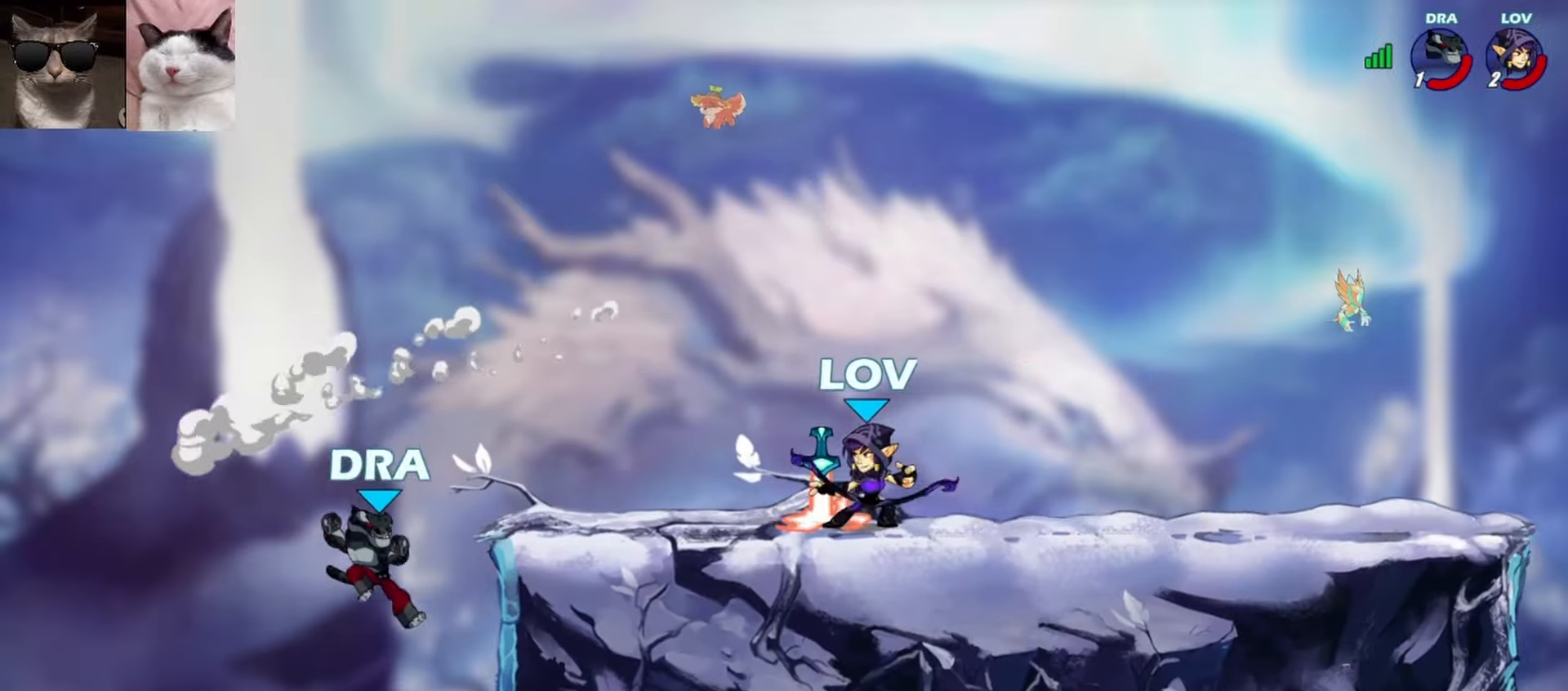
{"buttons": [], "left_stick": "left", "events": [[267, "left_stick", "left"], [283, "L1", "down"], [350, "R1", "down"], [367, "L1", "up"], [467, "R1", "up"]]}
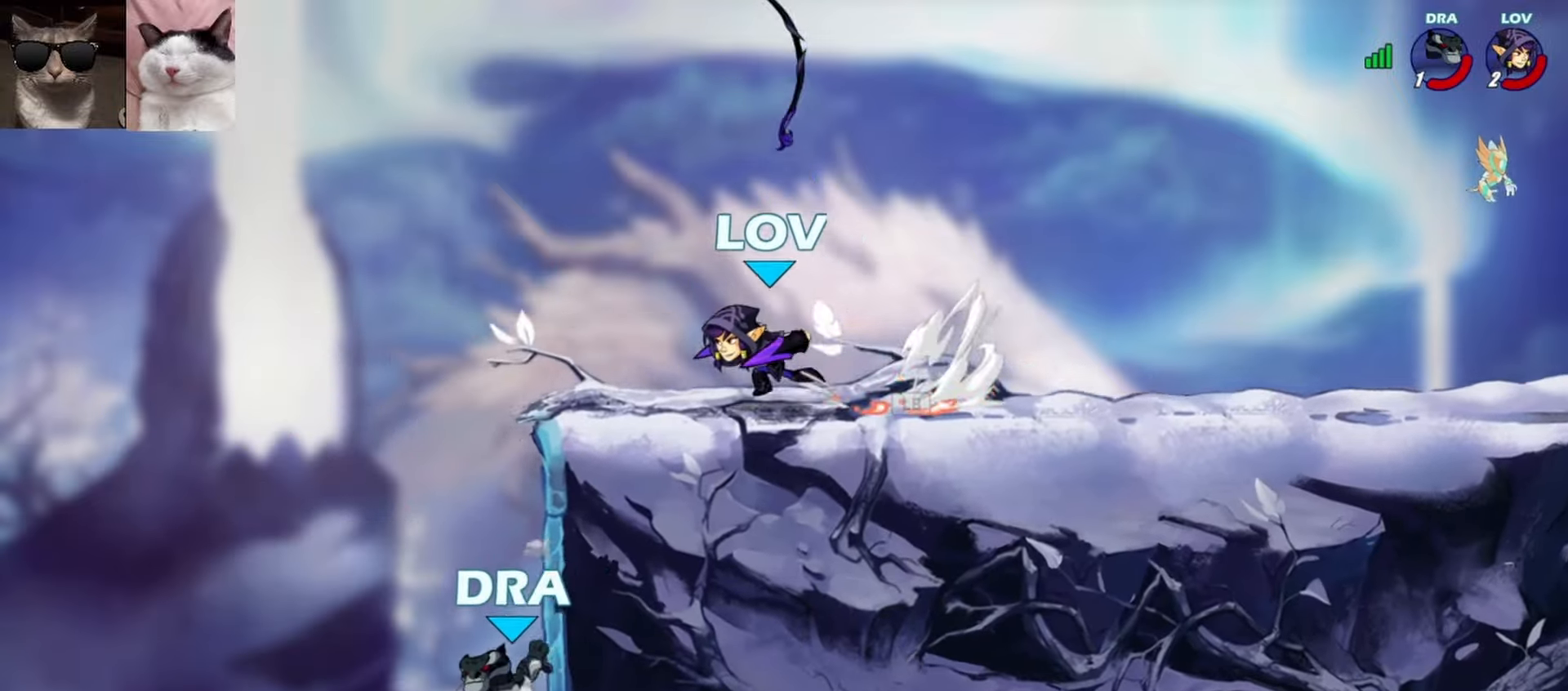
{"buttons": [], "left_stick": "up", "events": [[183, "left_stick", "up-right"], [333, "left_stick", "up"], [350, "L1", "down"], [483, "L1", "up"]]}
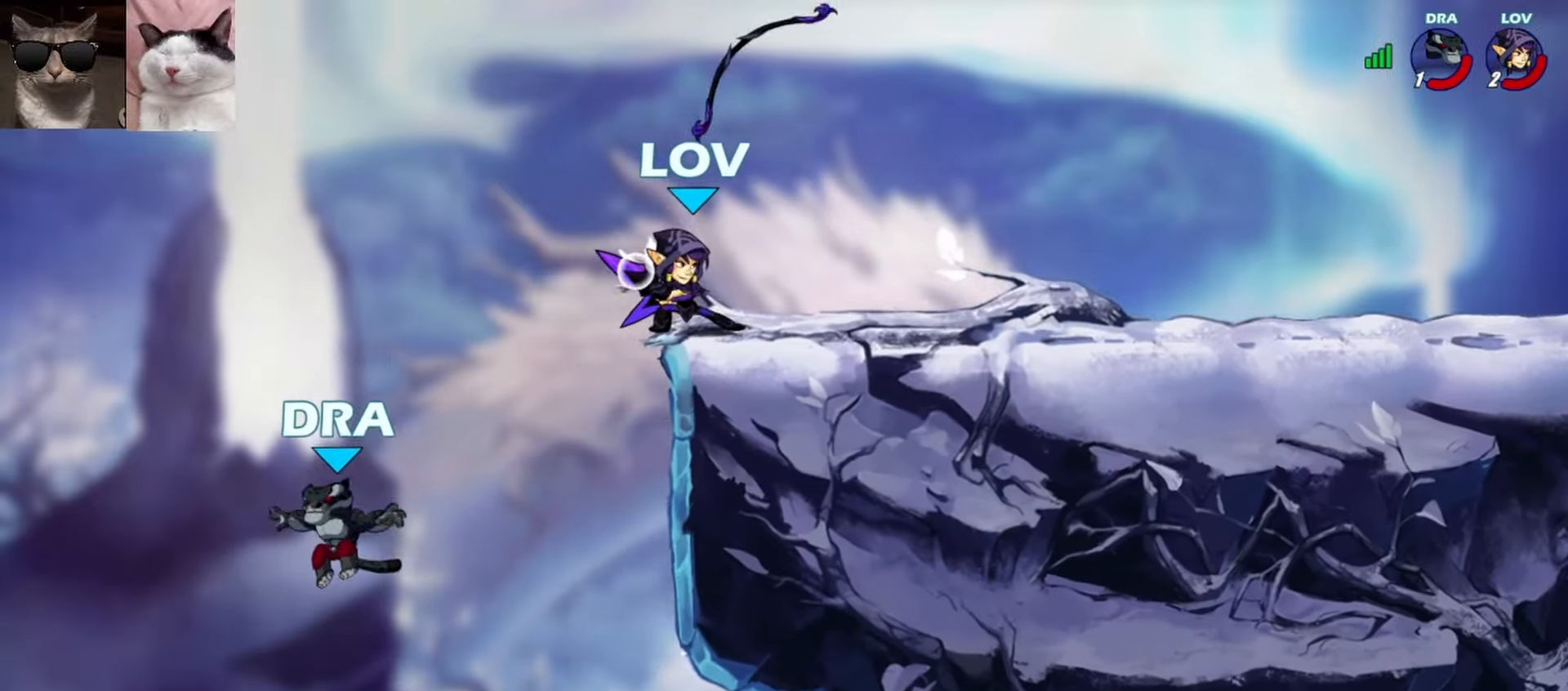
{"buttons": [], "left_stick": "left", "events": [[67, "left_stick", "center"], [317, "left_stick", "left"]]}
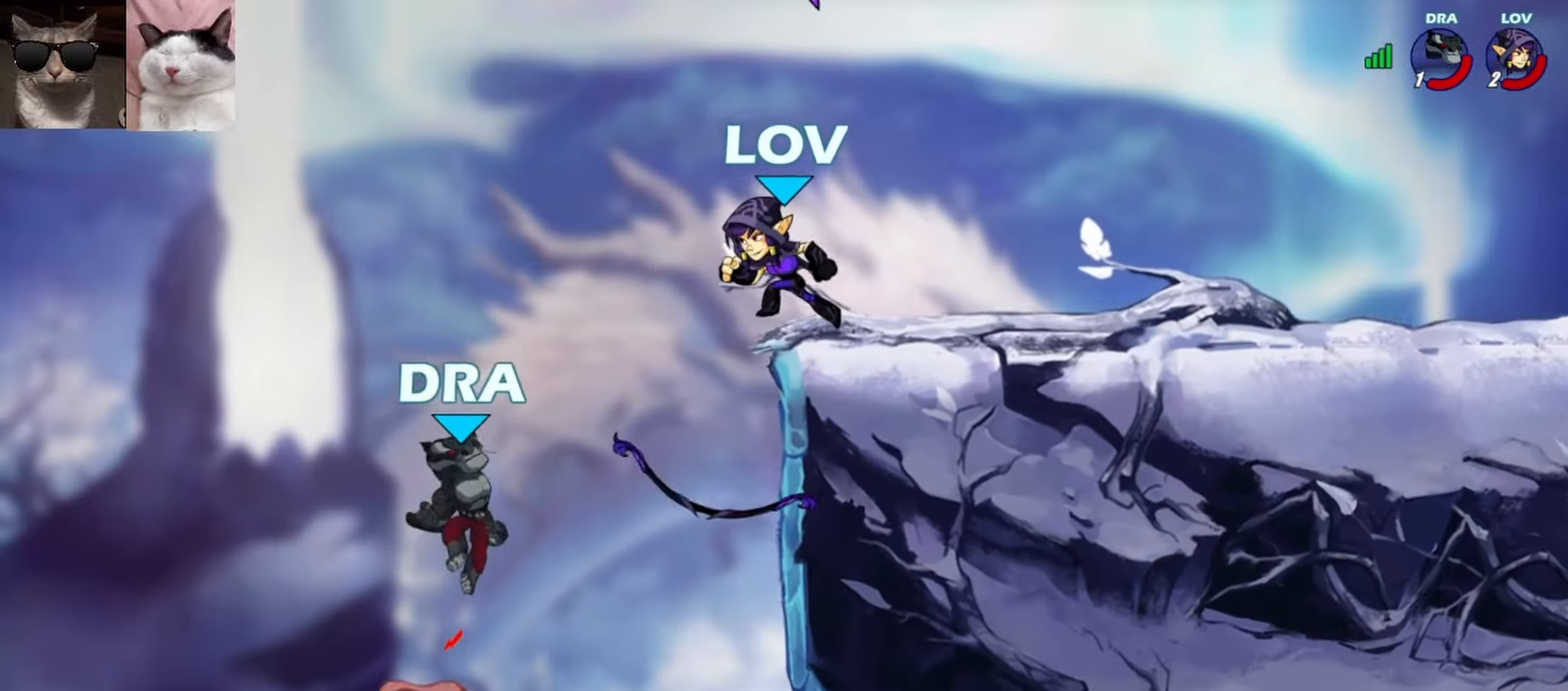
{"buttons": [], "left_stick": "right", "events": [[17, "left_stick", "center"], [183, "Y", "down"], [267, "Y", "up"], [333, "Y", "down"], [433, "Y", "up"], [500, "left_stick", "right"]]}
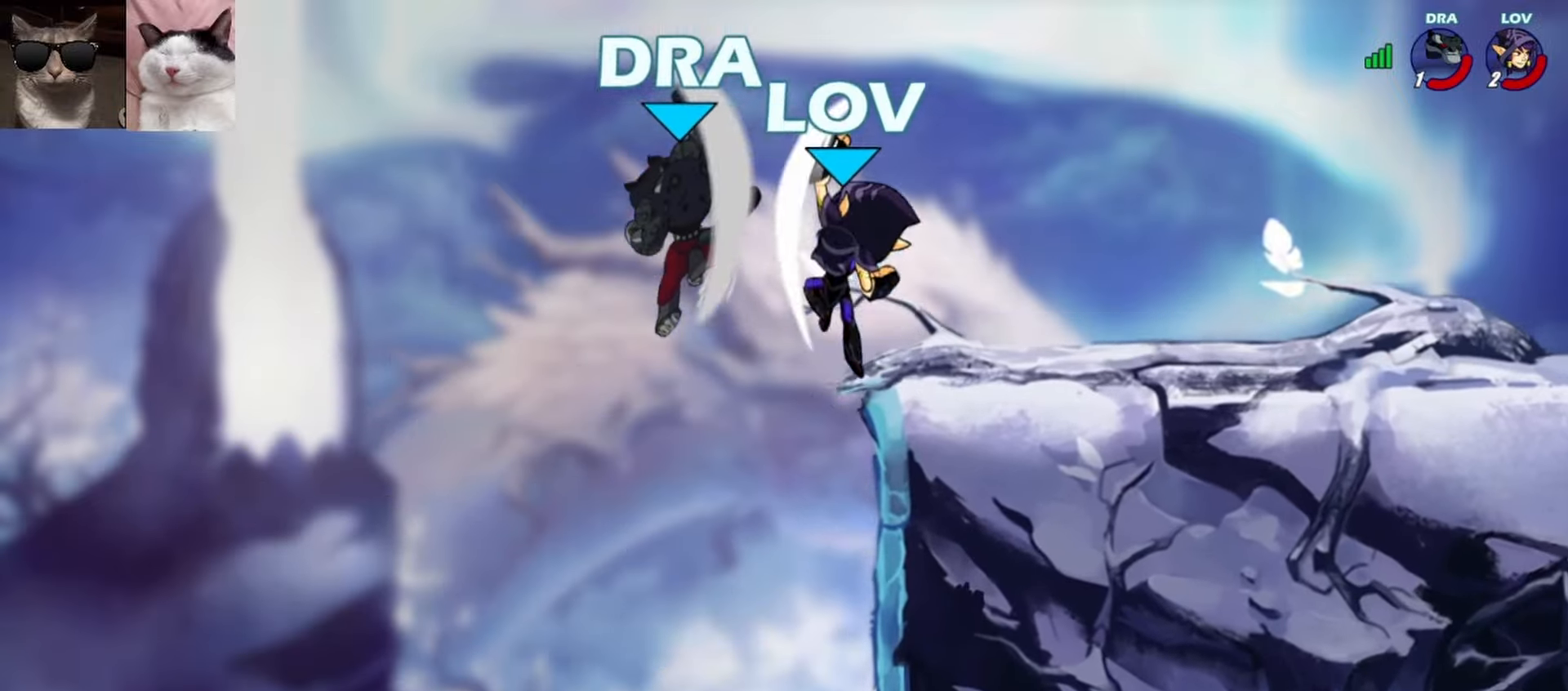
{"buttons": [], "left_stick": "up-right", "events": [[317, "L1", "down"], [417, "L1", "up"], [450, "left_stick", "up-right"]]}
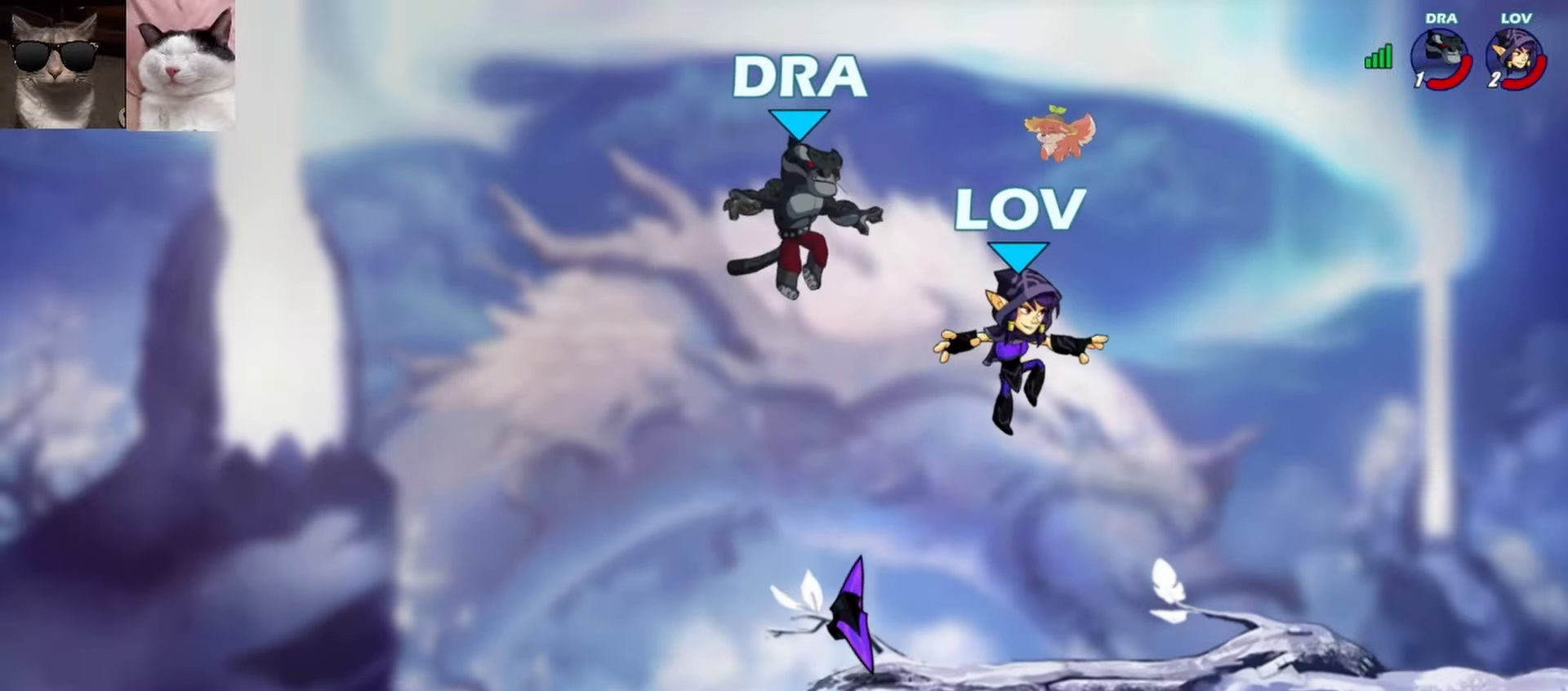
{"buttons": [], "left_stick": "down-left", "events": [[50, "A", "down"], [150, "left_stick", "up-left"], [183, "A", "up"], [250, "left_stick", "down"], [383, "left_stick", "down-left"]]}
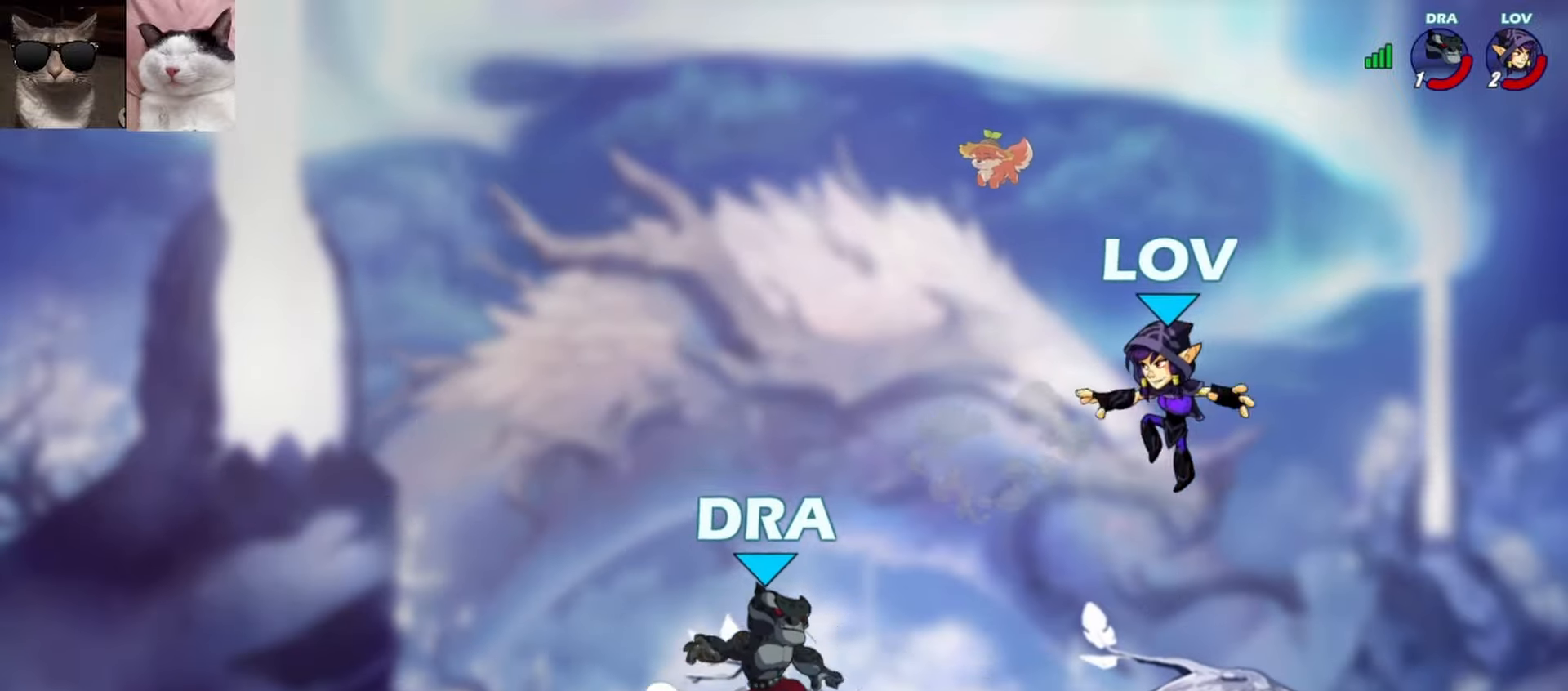
{"buttons": [], "left_stick": "center"}
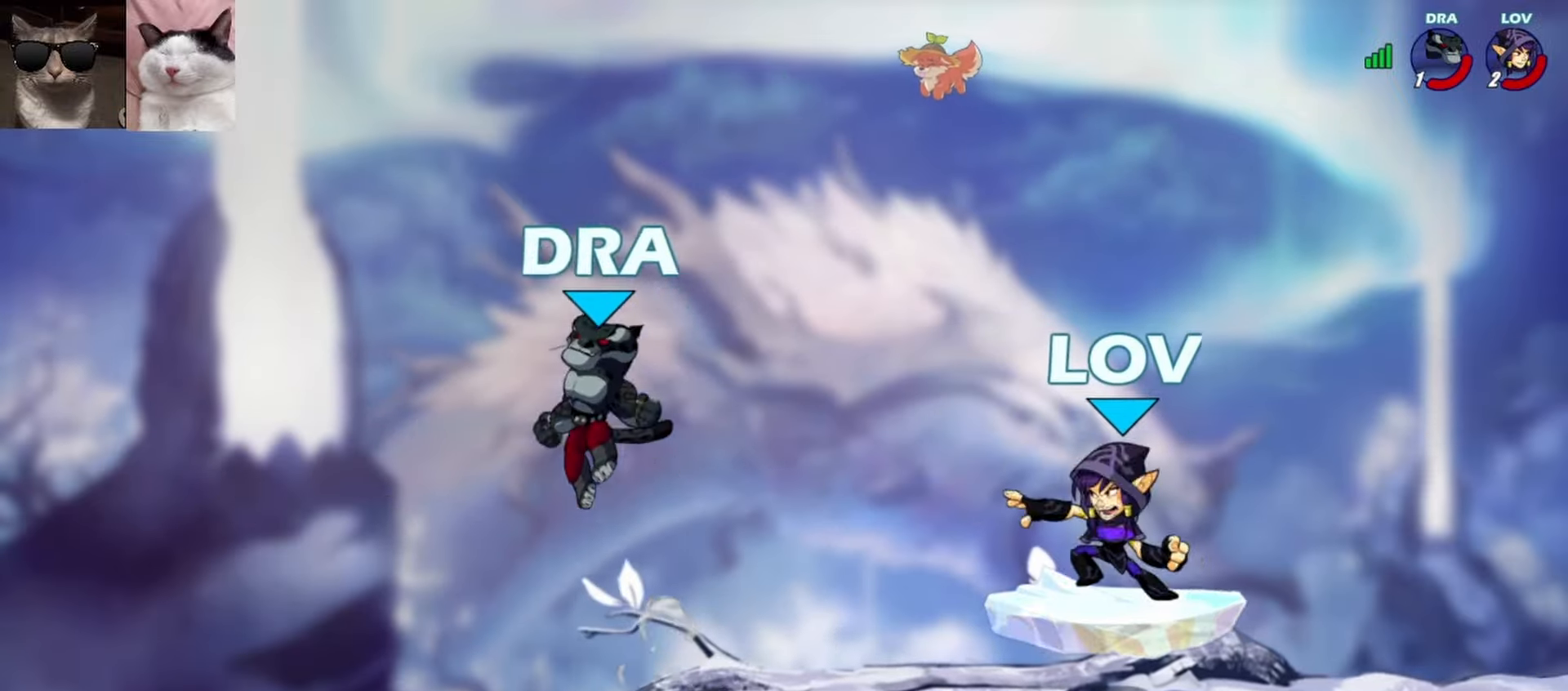
{"buttons": ["X"], "left_stick": "up-right", "events": [[450, "left_stick", "up-right"], [483, "X", "down"]]}
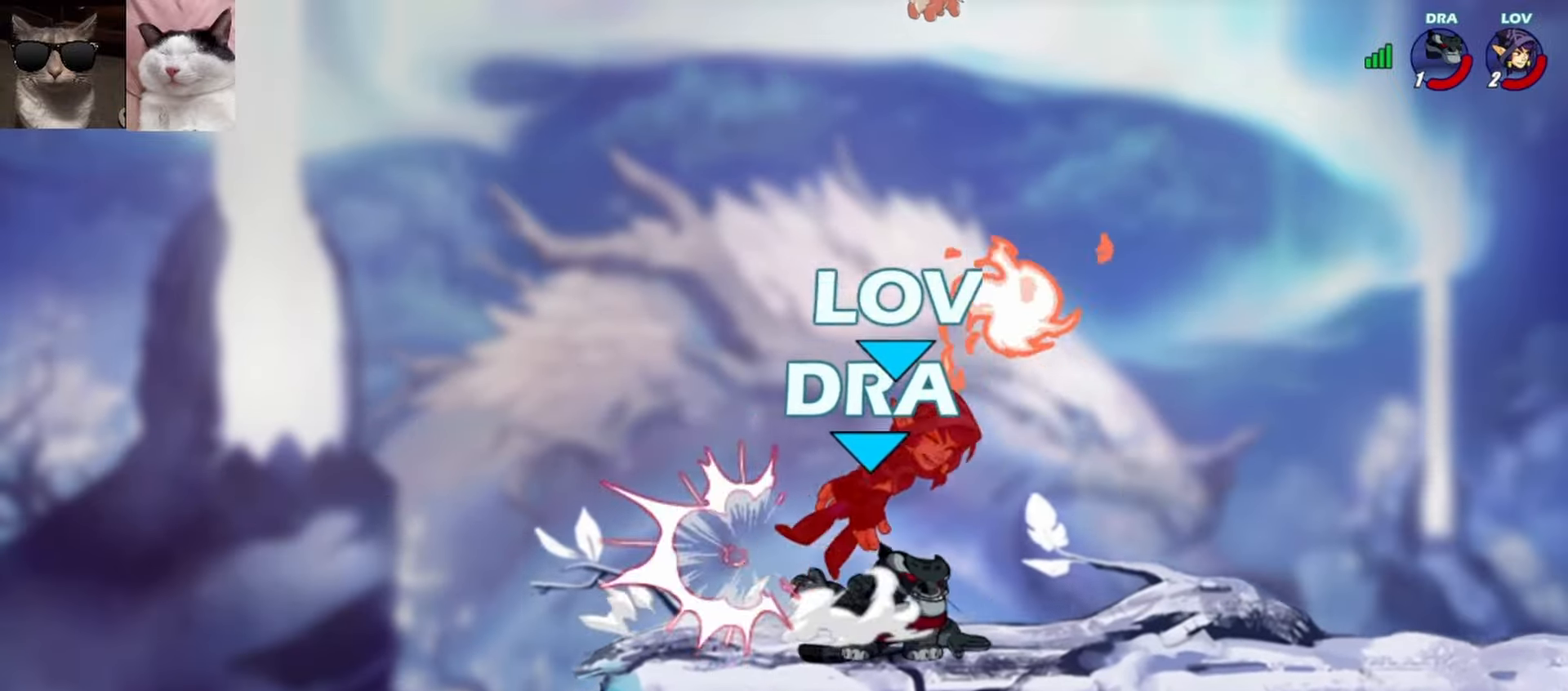
{"buttons": [], "left_stick": "down-right", "events": [[83, "X", "up"], [300, "A", "down"], [400, "left_stick", "up-left"], [417, "A", "up"], [500, "left_stick", "down-right"]]}
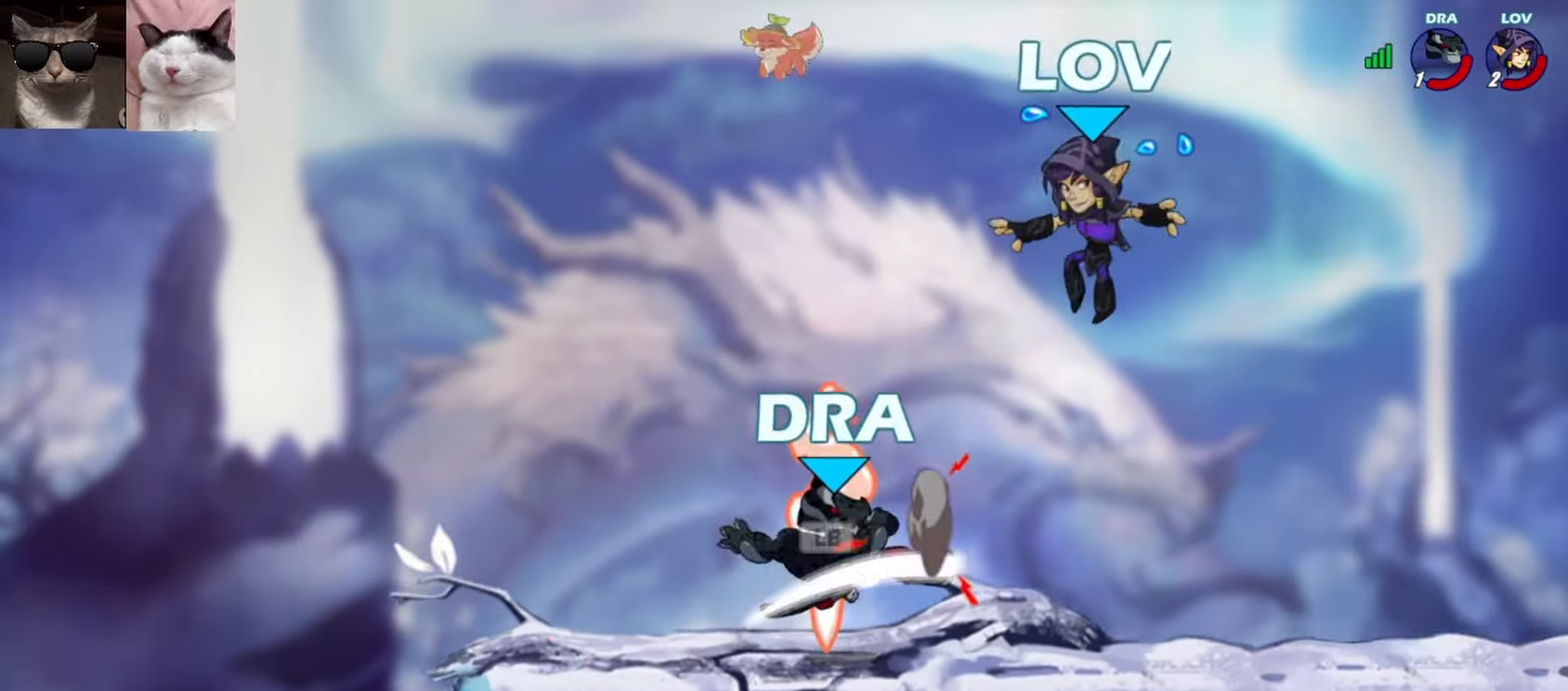
{"buttons": [], "left_stick": "down-right", "events": []}